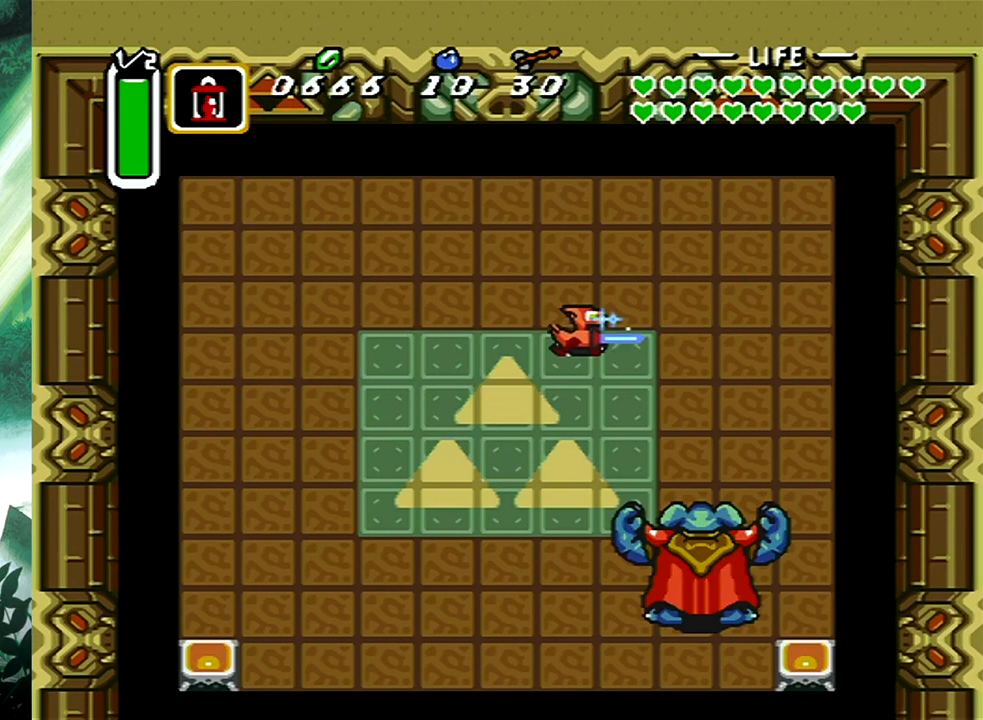
Gameplay with a controller (Xbox layout); each line is a JSON object with the inputs held at the frame after it. "events" lists button and stick changes between this image and that frame as [ms after this image, input, new state], when the widget could be followed in between. Not read: L2 R2 SHARE left_stick right_stick.
{"buttons": ["A", "DPAD_DOWN"], "events": []}
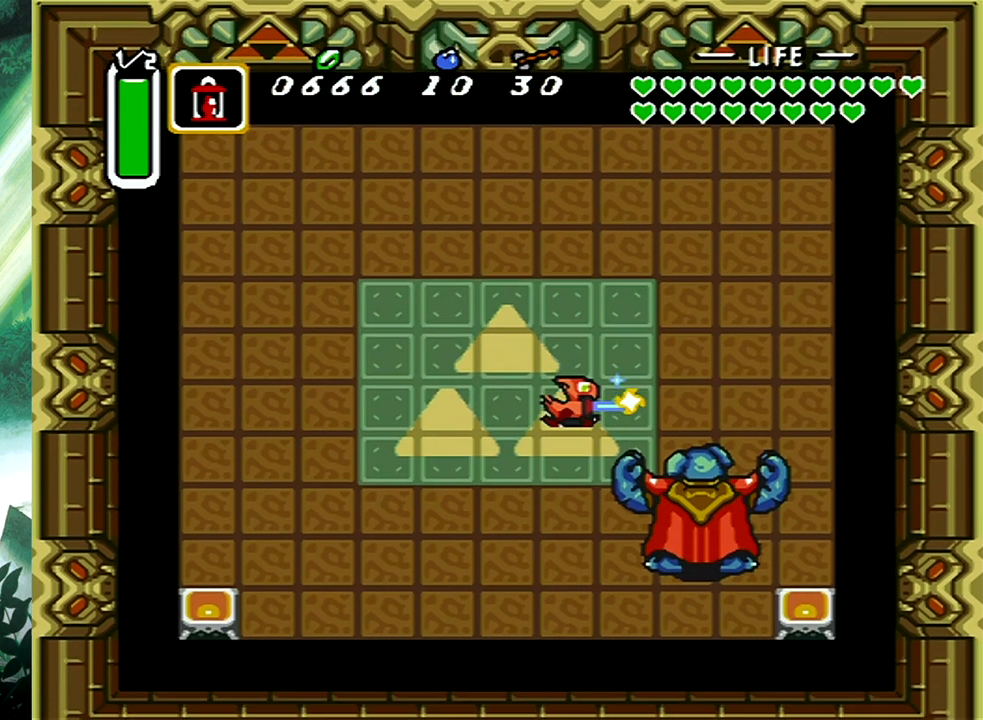
{"buttons": [], "events": [[233, "DPAD_RIGHT", "down"], [300, "DPAD_DOWN", "up"], [450, "A", "up"], [450, "DPAD_RIGHT", "up"]]}
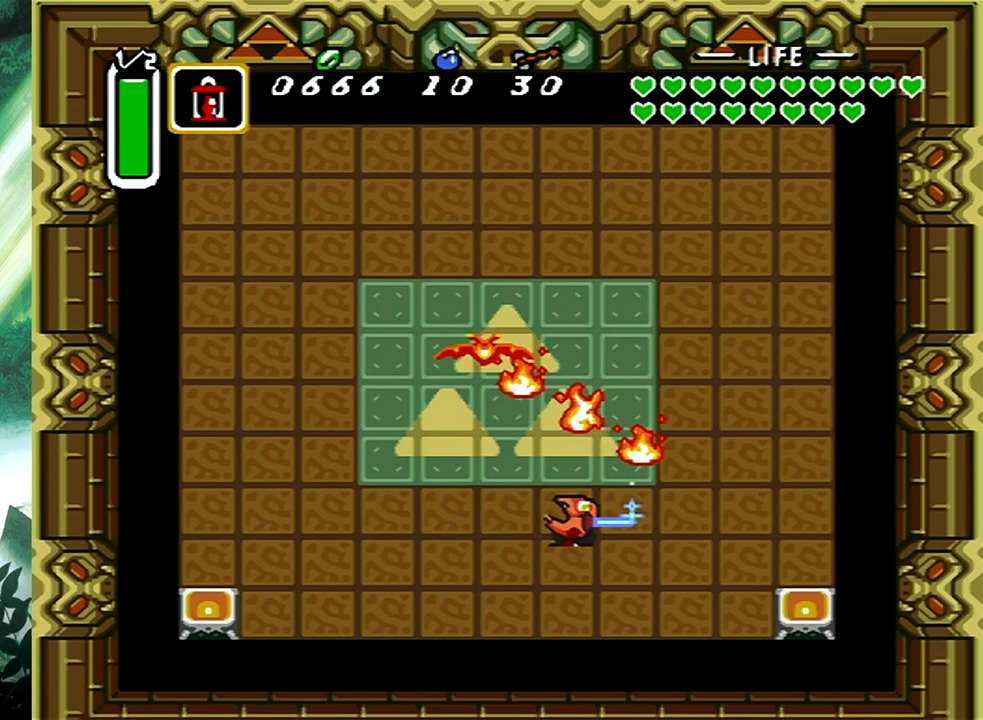
{"buttons": [], "events": []}
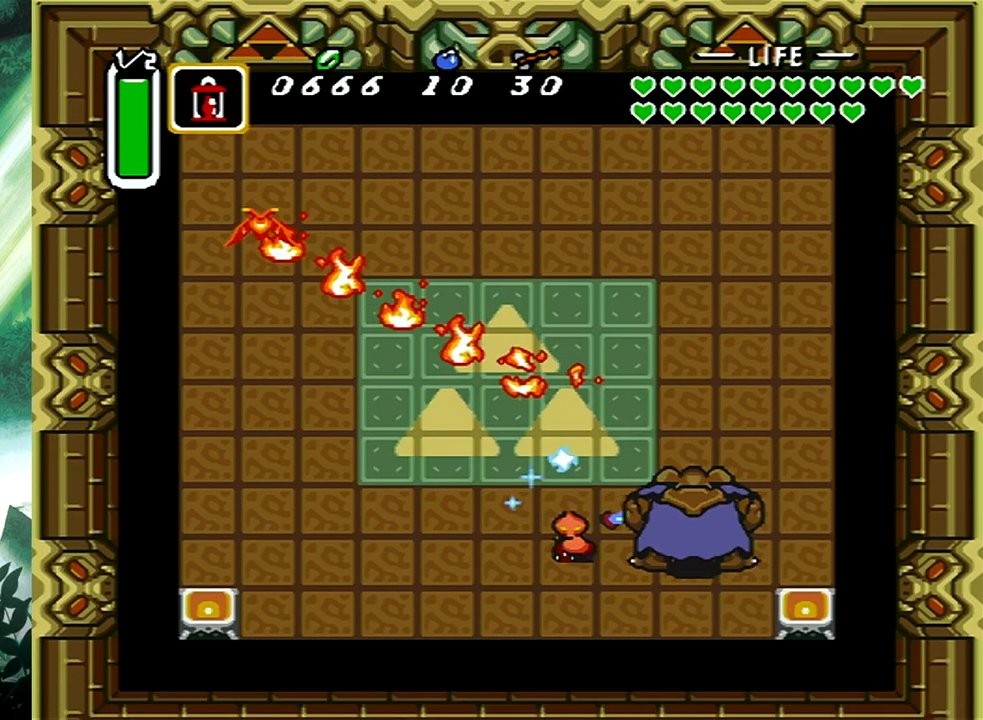
{"buttons": ["DPAD_UP", "DPAD_LEFT"], "events": [[67, "DPAD_UP", "down"], [267, "DPAD_LEFT", "down"], [300, "DPAD_UP", "up"], [333, "DPAD_UP", "down"]]}
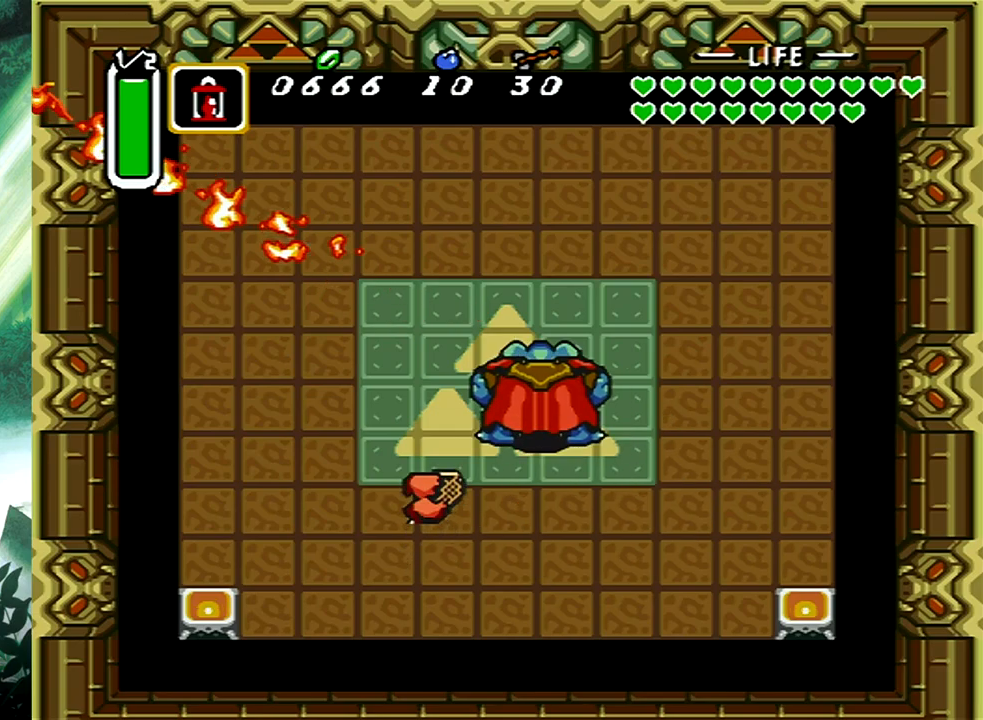
{"buttons": ["DPAD_LEFT"], "events": [[33, "DPAD_UP", "up"], [117, "DPAD_UP", "down"], [167, "DPAD_UP", "up"], [350, "DPAD_LEFT", "up"], [467, "DPAD_LEFT", "down"]]}
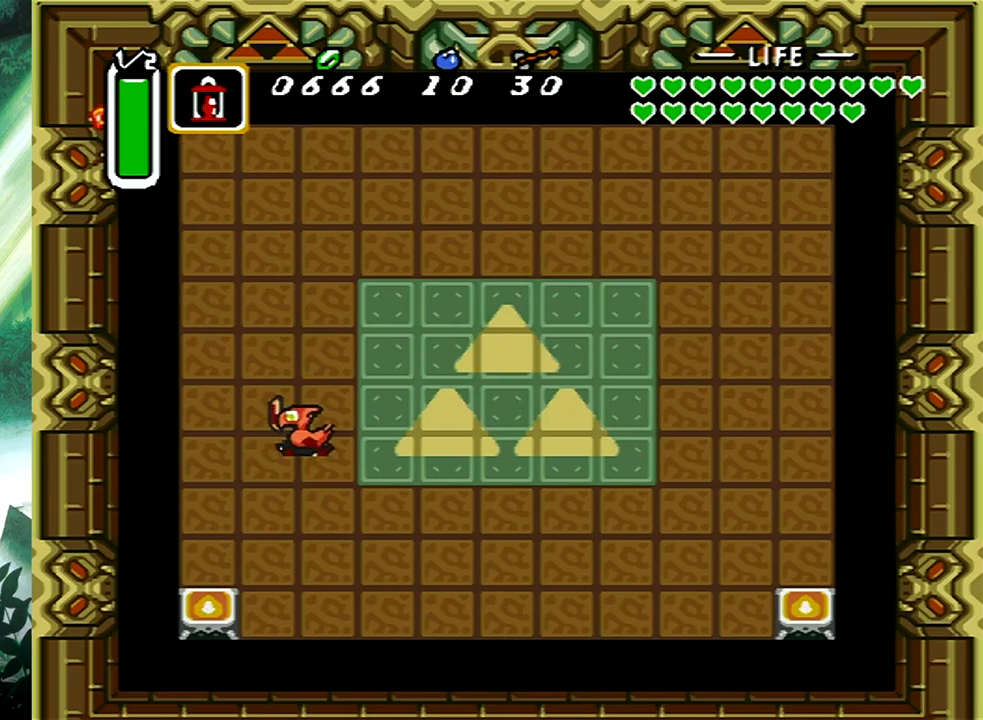
{"buttons": [], "events": [[33, "DPAD_LEFT", "up"], [250, "DPAD_DOWN", "down"], [433, "DPAD_DOWN", "up"]]}
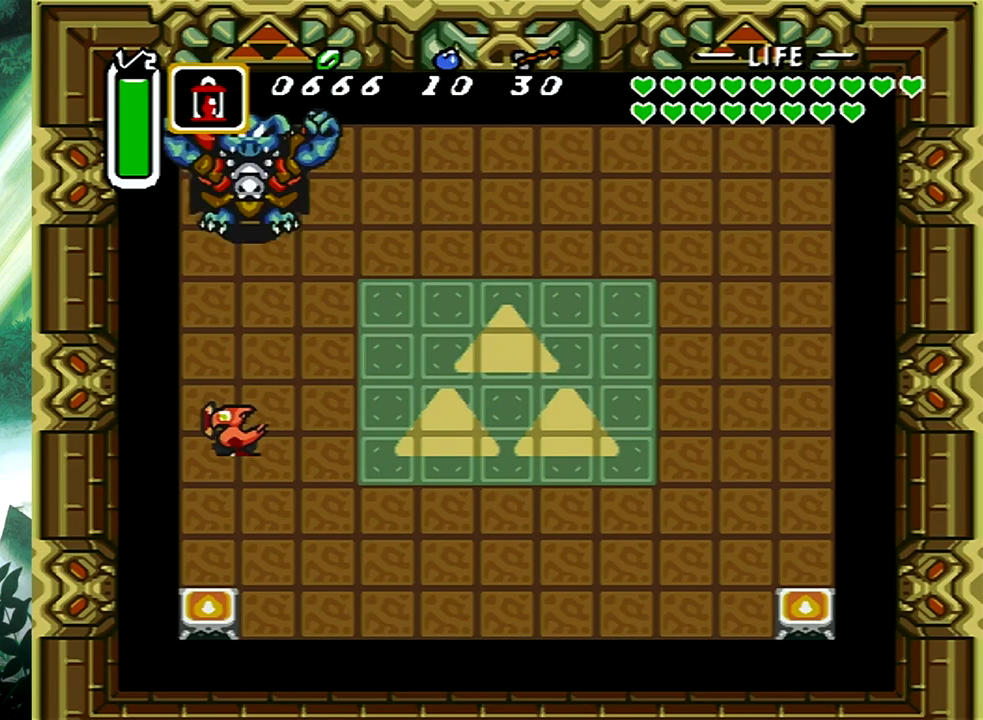
{"buttons": [], "events": [[317, "DPAD_DOWN", "down"], [467, "DPAD_DOWN", "up"]]}
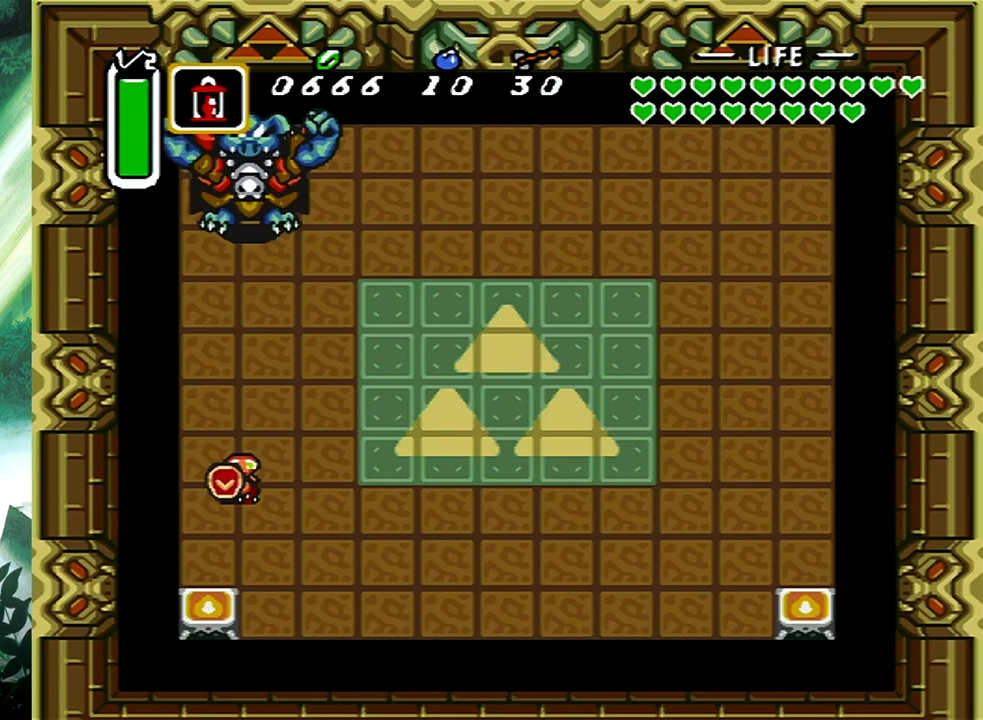
{"buttons": ["DPAD_RIGHT"], "events": [[100, "DPAD_RIGHT", "down"], [117, "DPAD_DOWN", "down"], [217, "DPAD_DOWN", "up"]]}
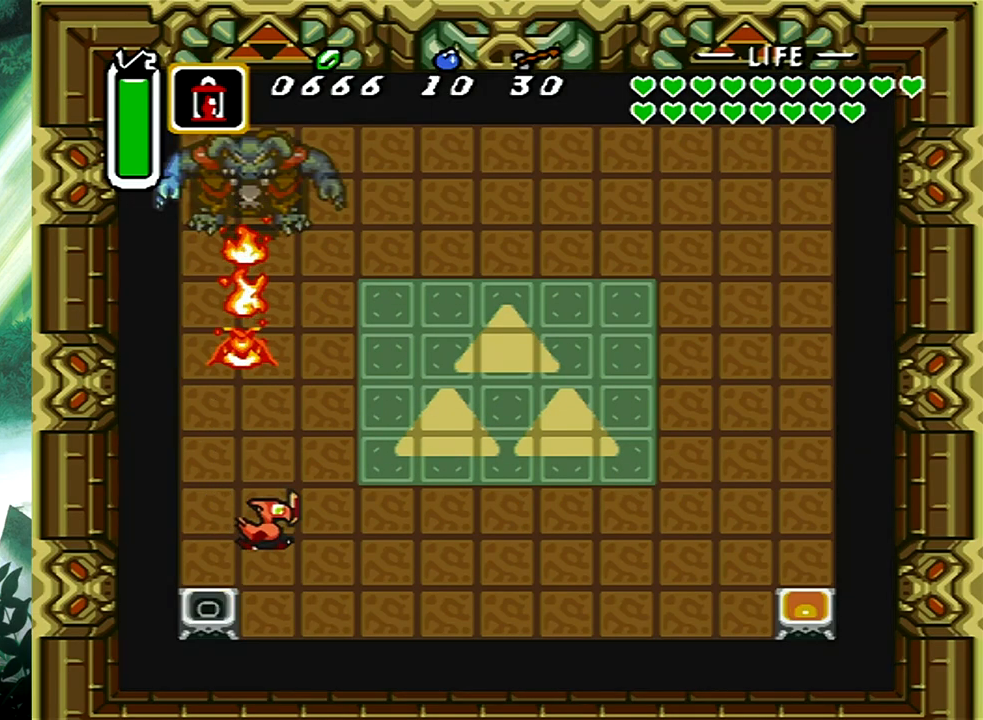
{"buttons": [], "events": [[117, "DPAD_RIGHT", "up"]]}
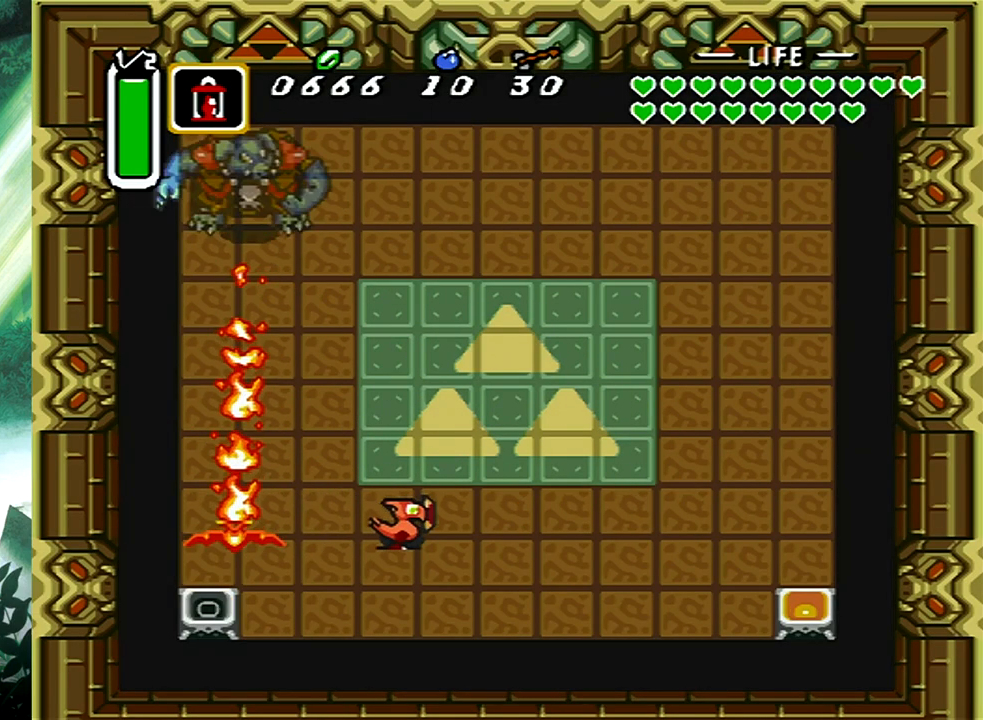
{"buttons": ["DPAD_LEFT"], "events": [[400, "DPAD_LEFT", "down"]]}
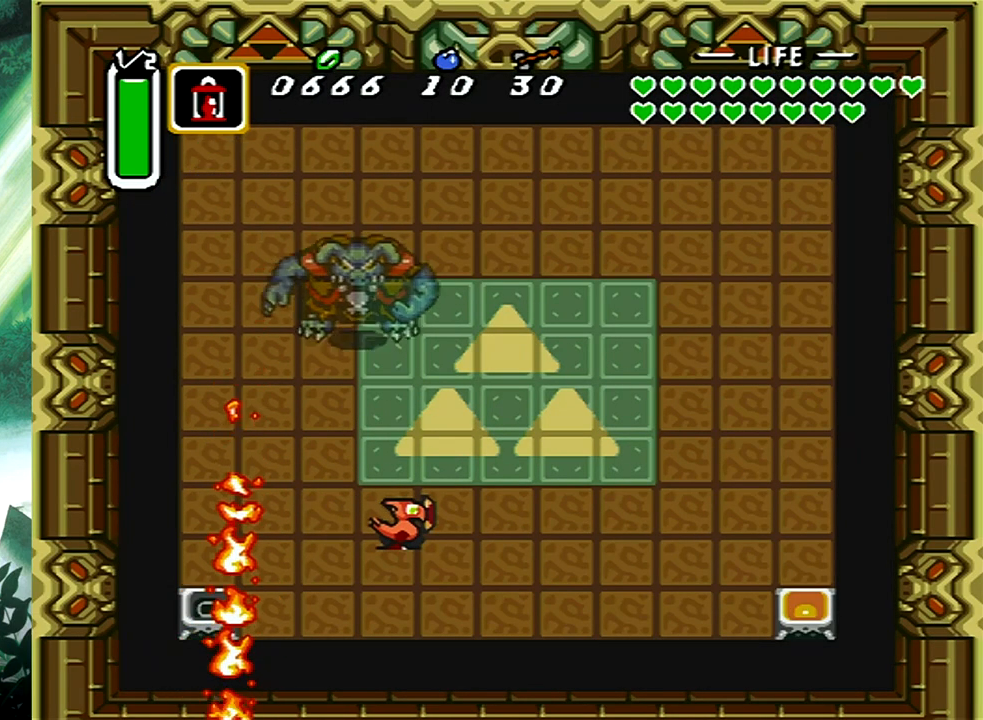
{"buttons": [], "events": [[450, "DPAD_LEFT", "up"]]}
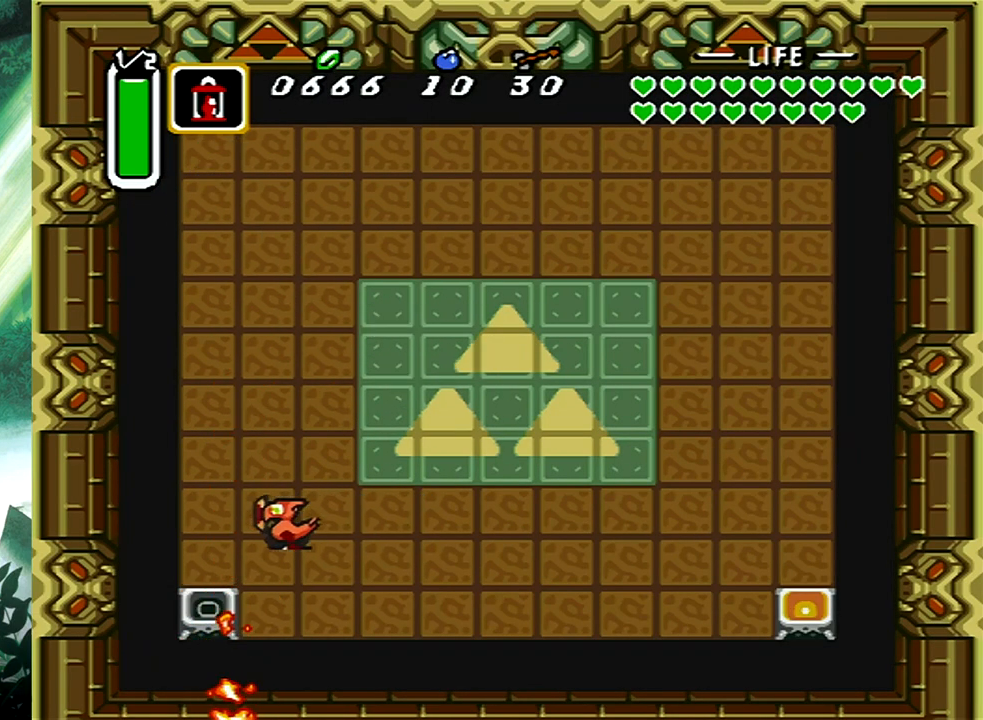
{"buttons": ["A", "DPAD_RIGHT"], "events": [[50, "DPAD_DOWN", "down"], [183, "DPAD_DOWN", "up"], [250, "X", "down"], [367, "X", "up"], [383, "DPAD_RIGHT", "down"], [417, "DPAD_UP", "down"], [467, "A", "down"], [483, "DPAD_UP", "up"]]}
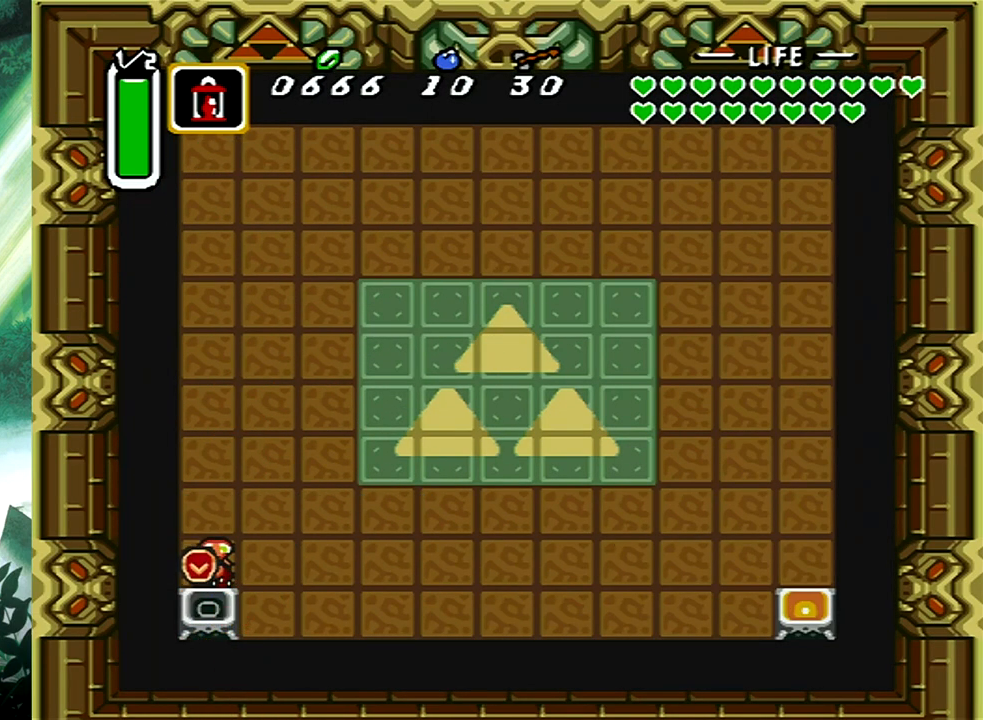
{"buttons": ["A", "DPAD_UP", "DPAD_RIGHT"], "events": [[467, "DPAD_UP", "down"]]}
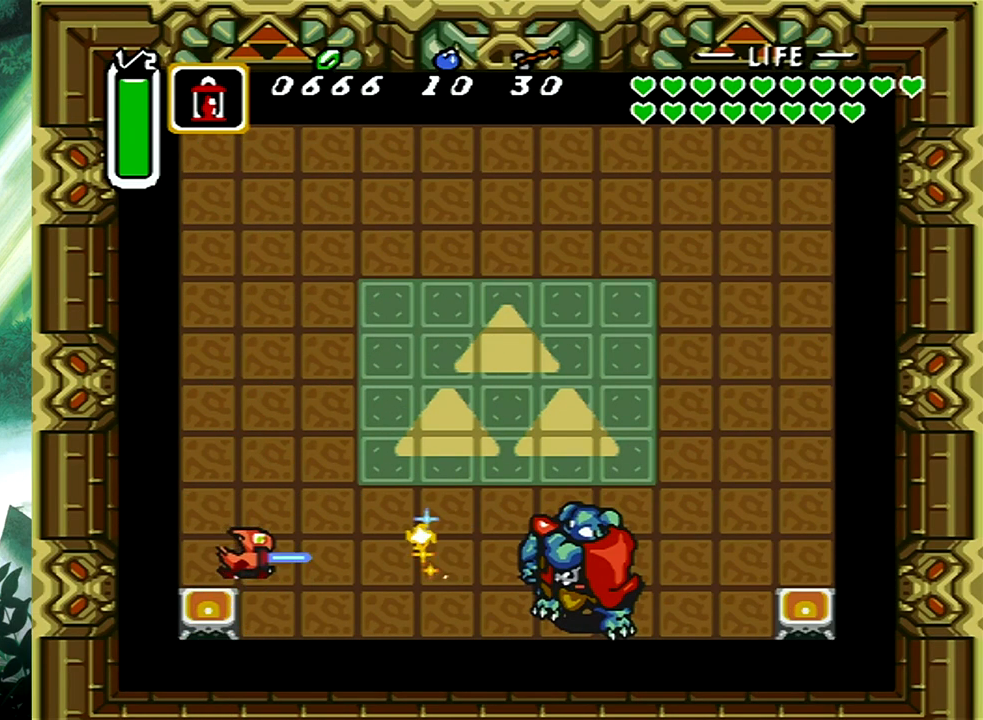
{"buttons": ["A", "DPAD_UP", "DPAD_RIGHT"], "events": []}
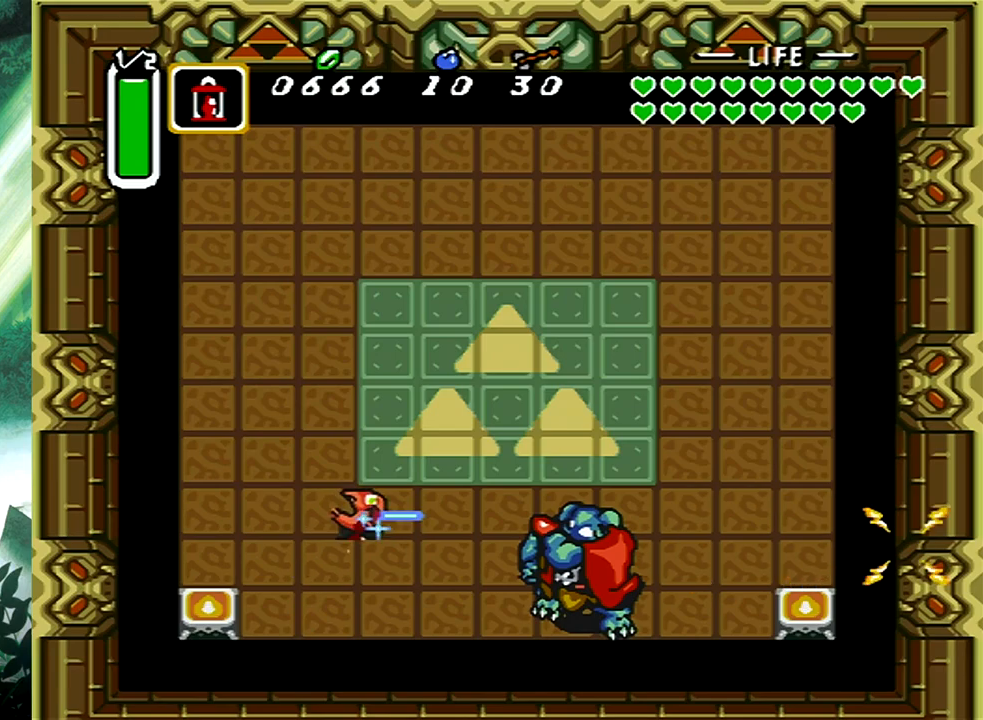
{"buttons": ["A"], "events": [[83, "DPAD_UP", "up"], [217, "DPAD_RIGHT", "up"]]}
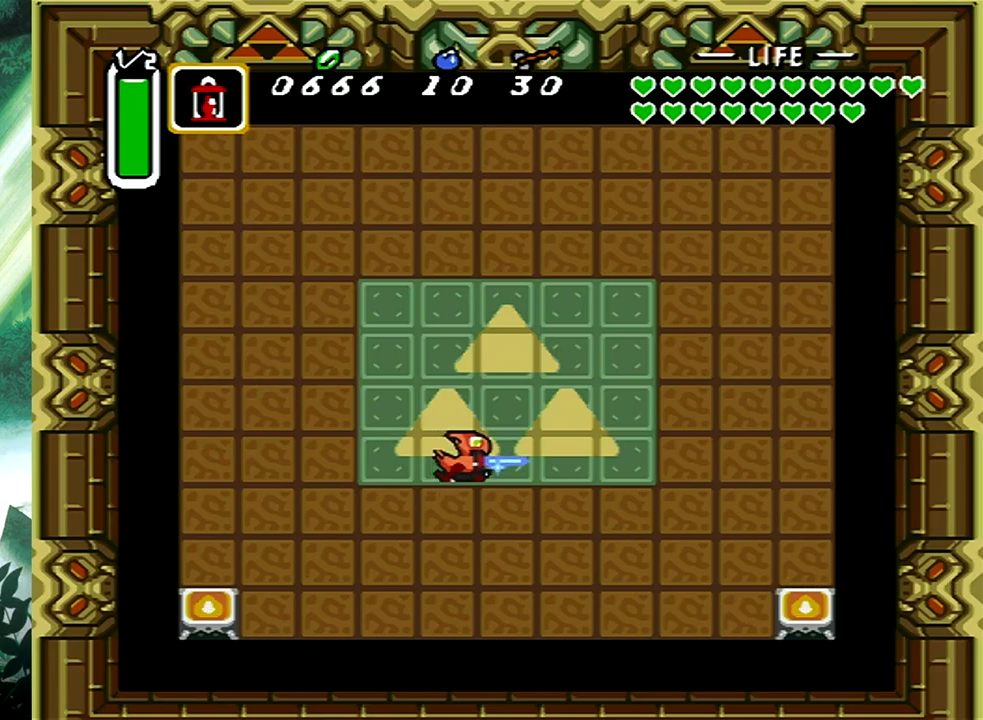
{"buttons": ["A", "DPAD_UP", "DPAD_LEFT"], "events": [[250, "DPAD_LEFT", "down"], [250, "DPAD_UP", "down"]]}
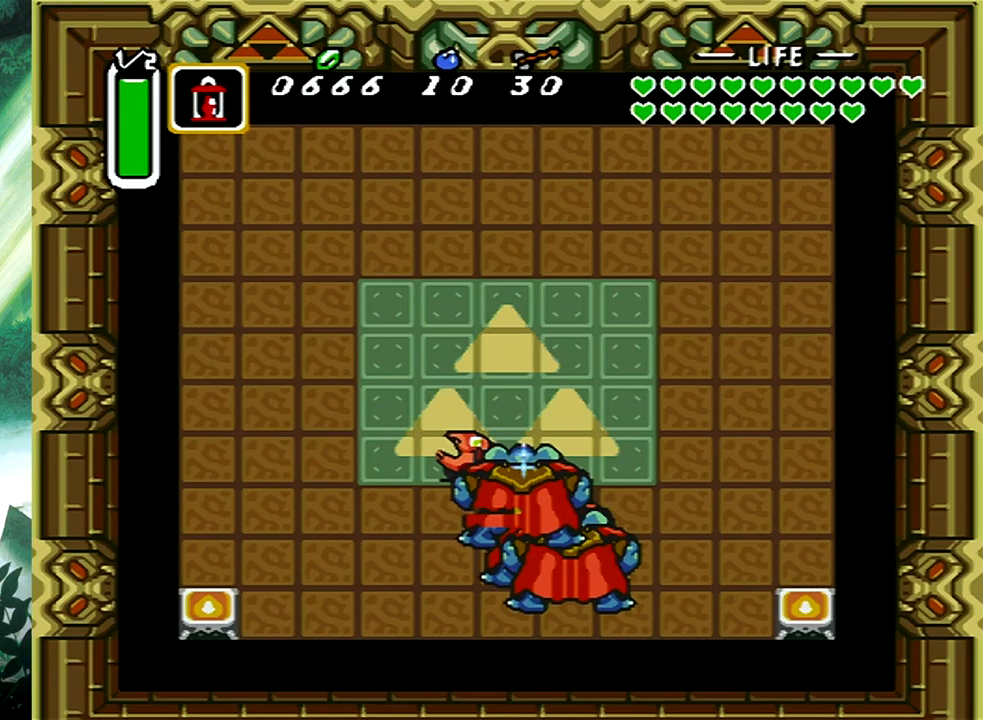
{"buttons": ["A"], "events": [[133, "DPAD_UP", "up"], [233, "DPAD_UP", "down"], [283, "DPAD_LEFT", "up"], [283, "DPAD_UP", "up"]]}
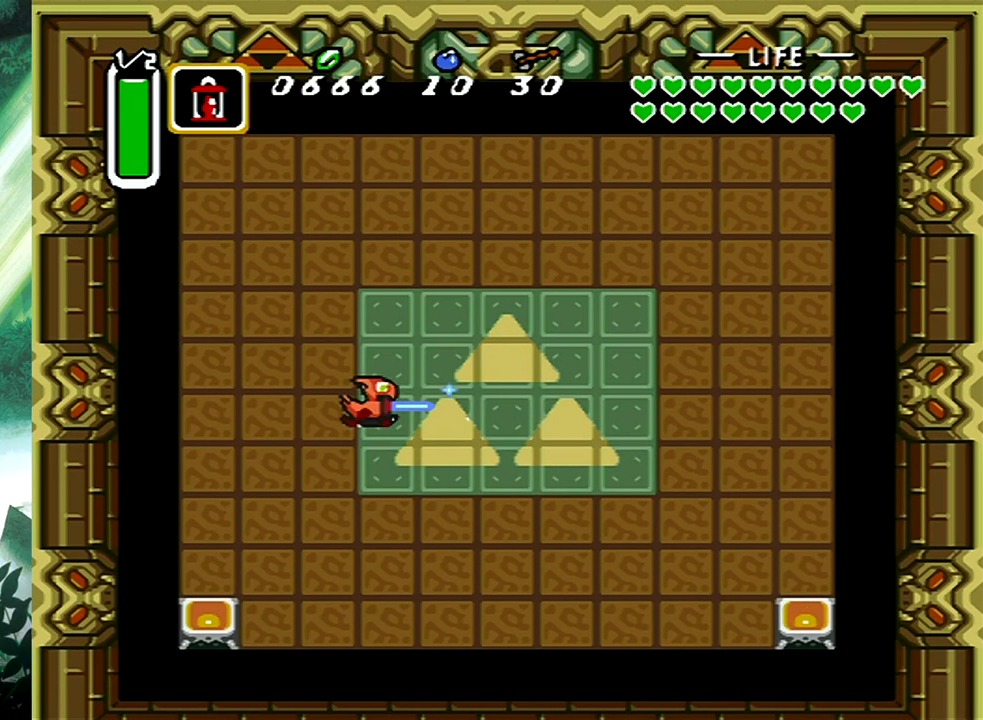
{"buttons": ["A"], "events": [[83, "DPAD_UP", "down"], [100, "DPAD_RIGHT", "down"], [217, "DPAD_RIGHT", "up"], [267, "DPAD_UP", "up"]]}
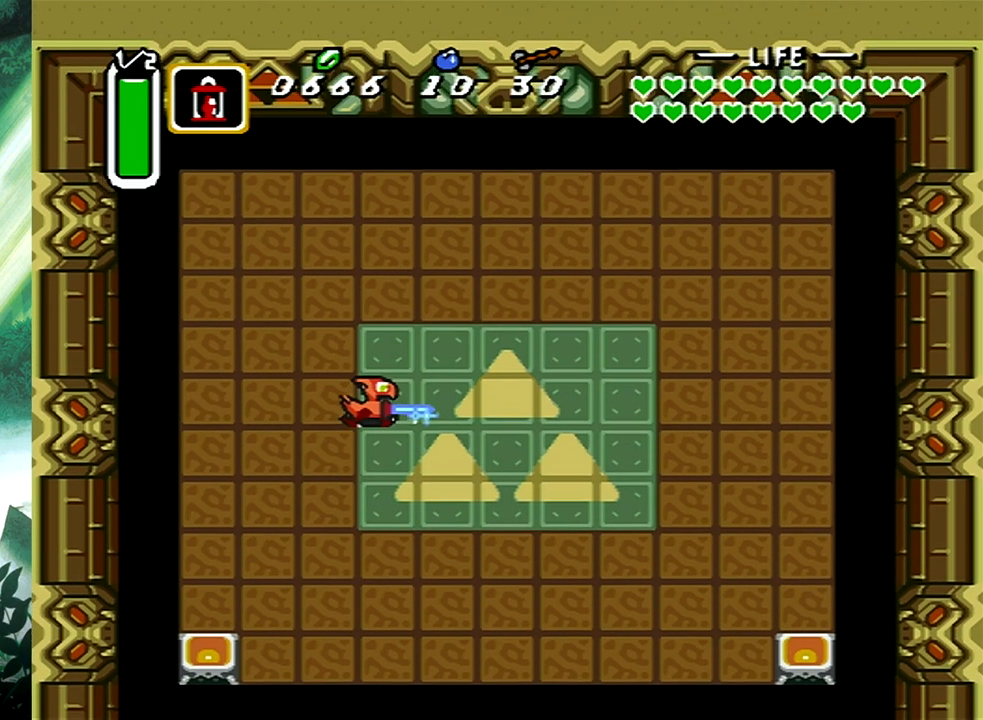
{"buttons": ["A", "DPAD_UP", "DPAD_RIGHT"], "events": [[83, "DPAD_RIGHT", "down"], [117, "DPAD_UP", "down"]]}
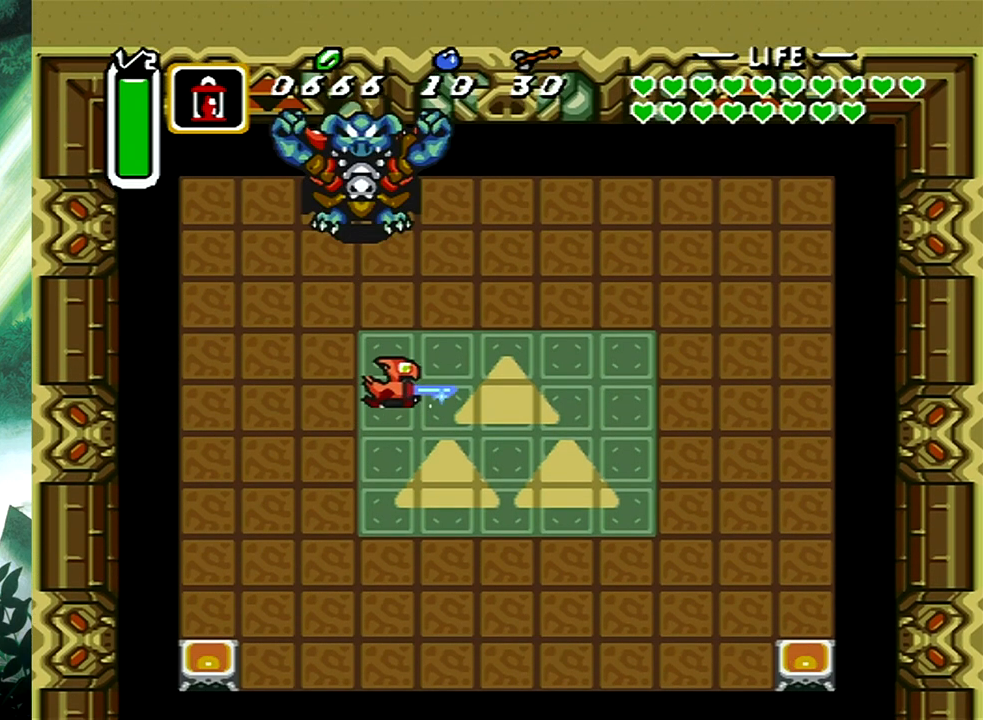
{"buttons": ["A"], "events": [[450, "DPAD_RIGHT", "up"], [500, "DPAD_UP", "up"]]}
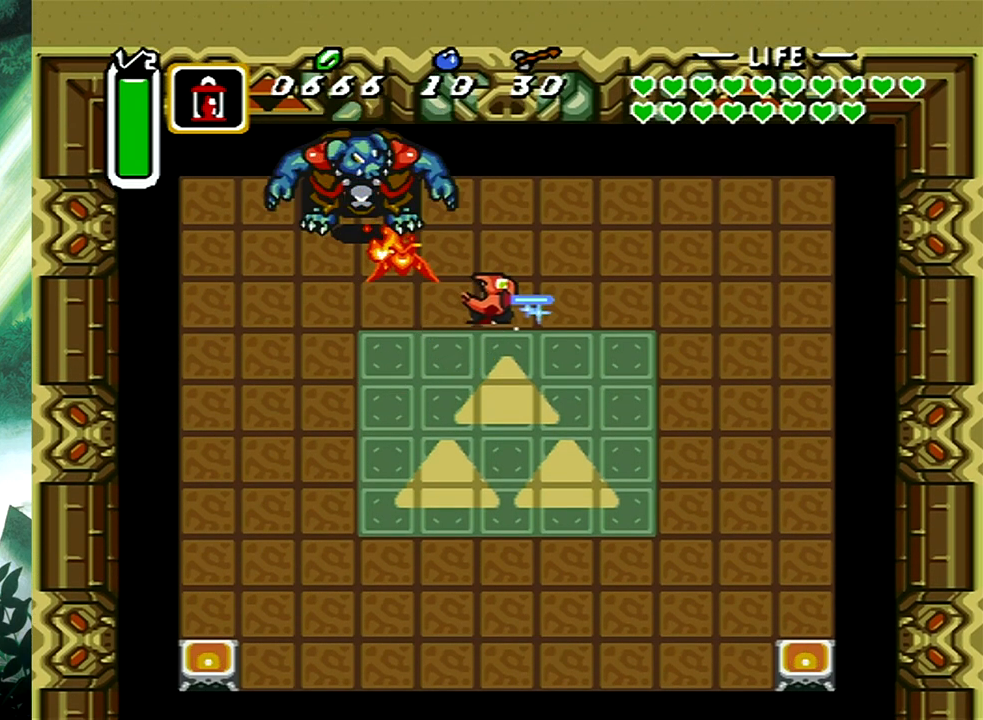
{"buttons": [], "events": [[83, "DPAD_LEFT", "down"], [150, "DPAD_UP", "down"], [217, "DPAD_UP", "up"], [267, "DPAD_LEFT", "up"], [400, "A", "up"]]}
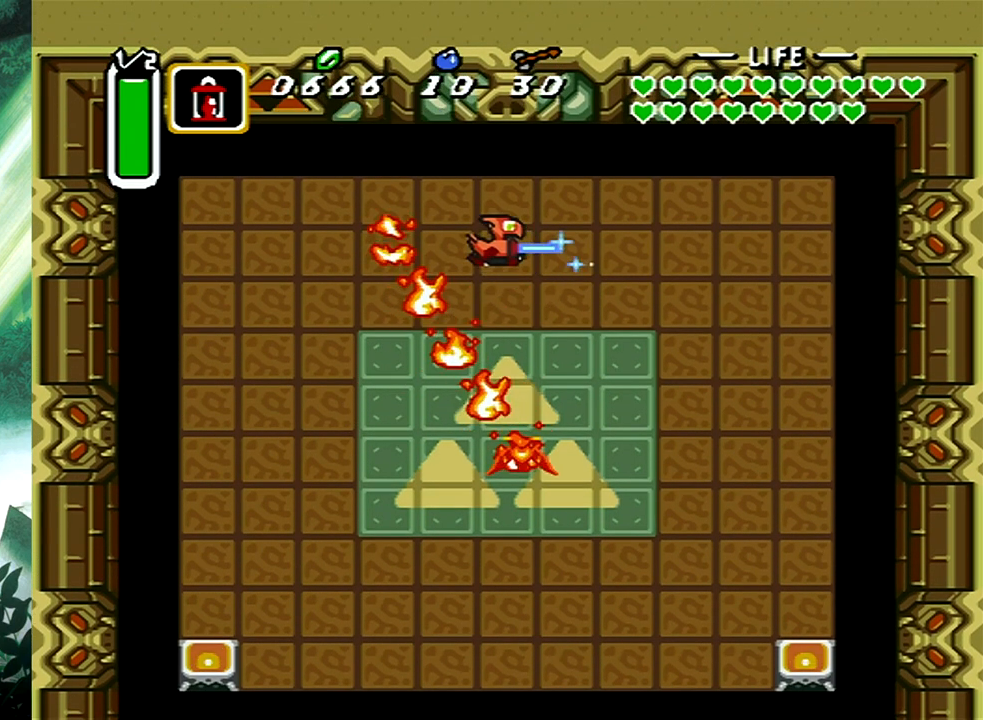
{"buttons": ["DPAD_DOWN", "DPAD_RIGHT"], "events": [[433, "DPAD_RIGHT", "down"], [450, "DPAD_DOWN", "down"]]}
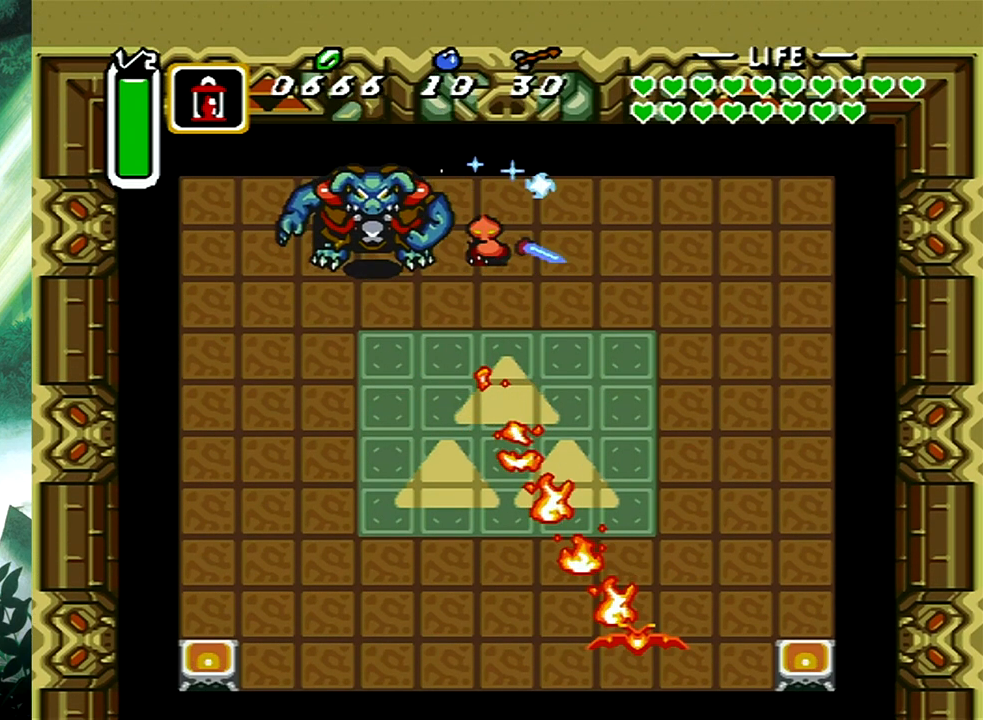
{"buttons": ["A", "DPAD_DOWN"], "events": [[17, "A", "down"], [33, "DPAD_DOWN", "up"], [50, "DPAD_DOWN", "down"], [67, "DPAD_DOWN", "up"], [67, "DPAD_RIGHT", "up"], [300, "DPAD_DOWN", "down"]]}
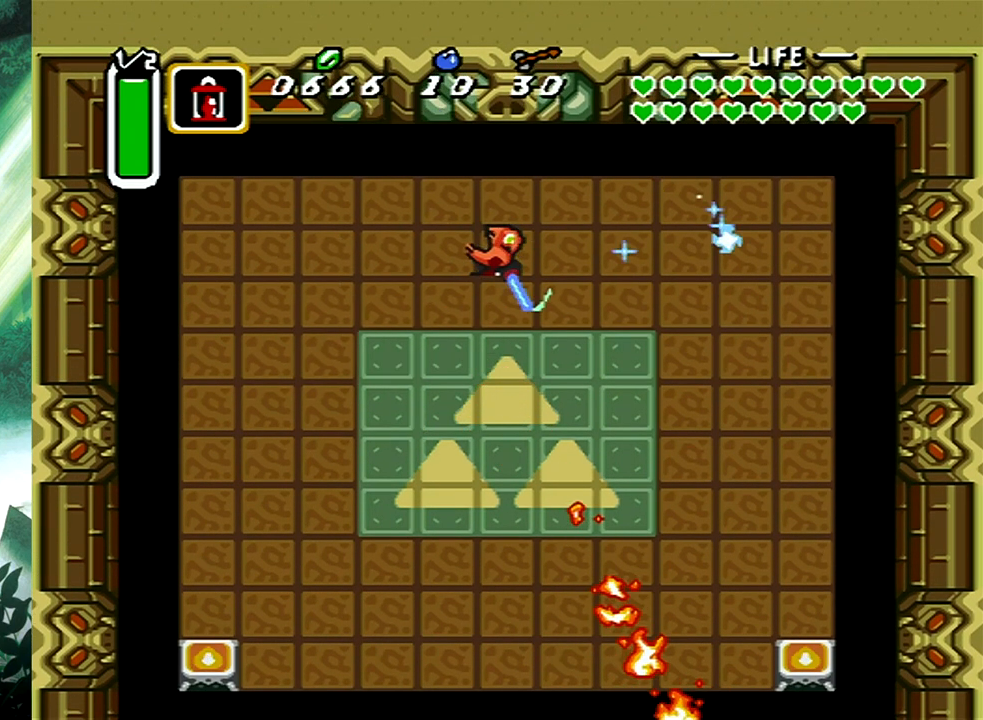
{"buttons": ["A", "DPAD_DOWN"], "events": [[50, "DPAD_DOWN", "up"], [200, "DPAD_DOWN", "down"]]}
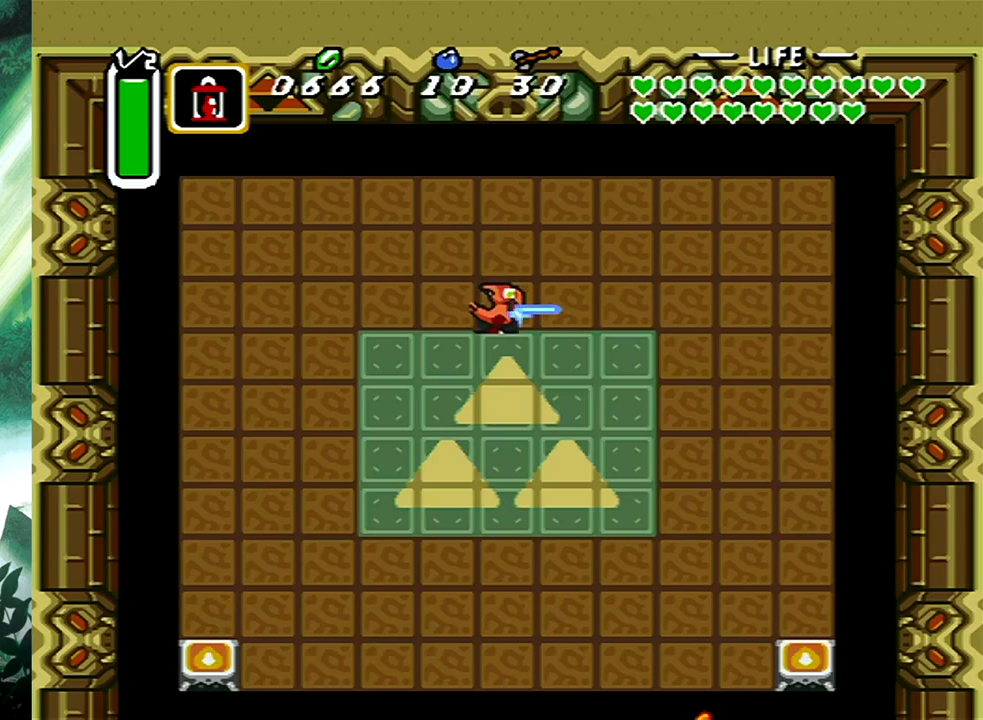
{"buttons": ["A", "DPAD_DOWN", "DPAD_RIGHT"], "events": [[300, "DPAD_RIGHT", "down"]]}
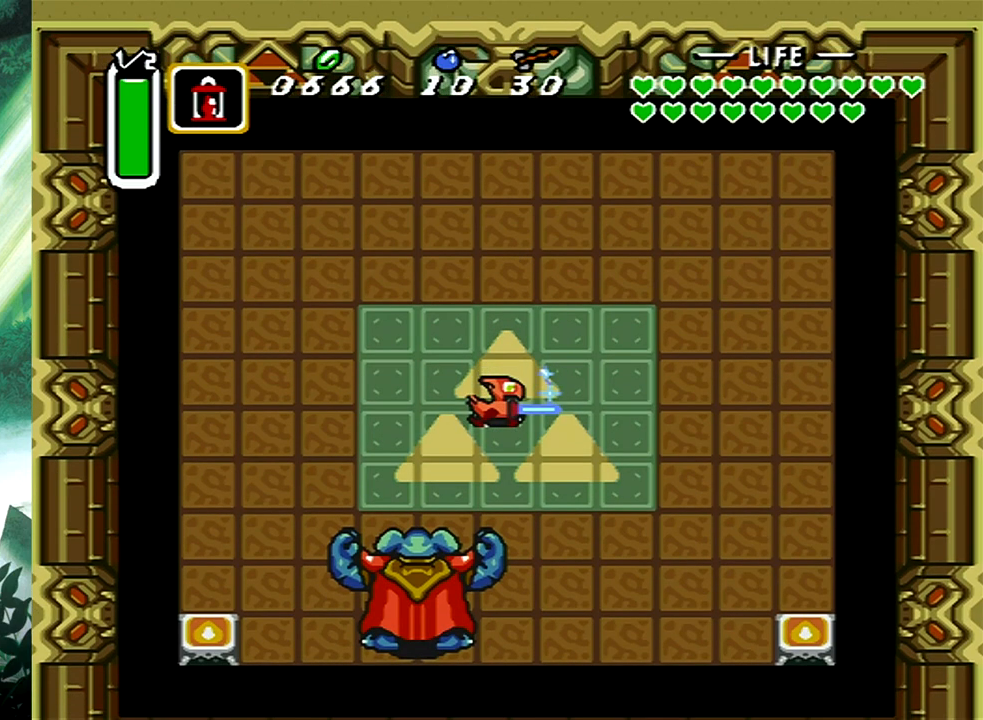
{"buttons": ["A", "DPAD_DOWN"], "events": [[117, "DPAD_RIGHT", "up"]]}
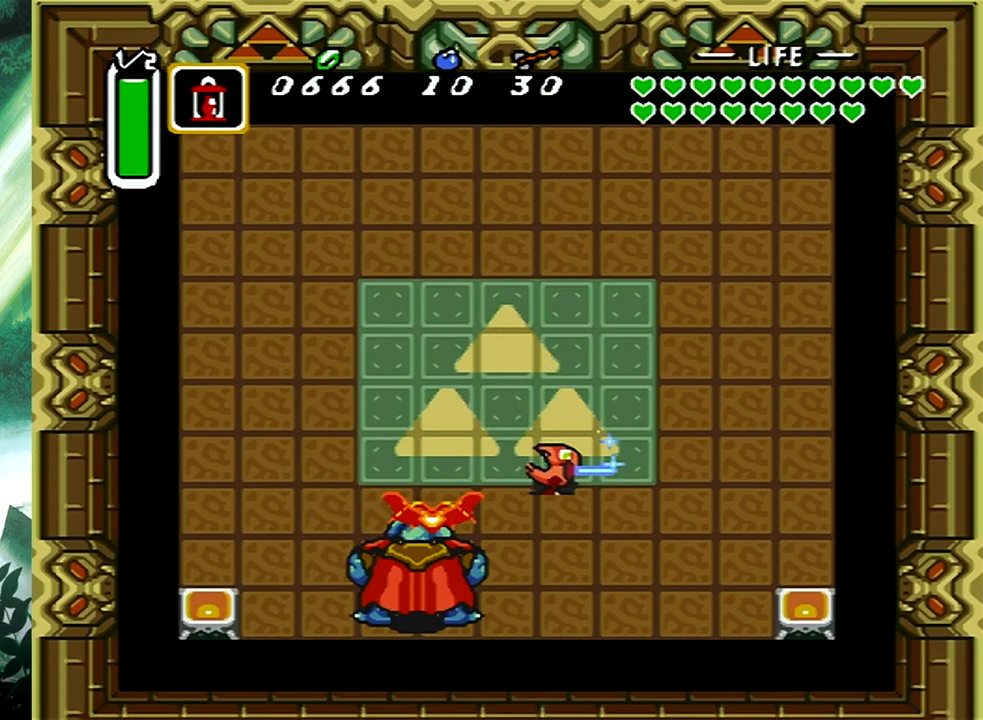
{"buttons": [], "events": [[117, "DPAD_LEFT", "down"], [250, "DPAD_DOWN", "up"], [300, "DPAD_LEFT", "up"], [350, "A", "up"]]}
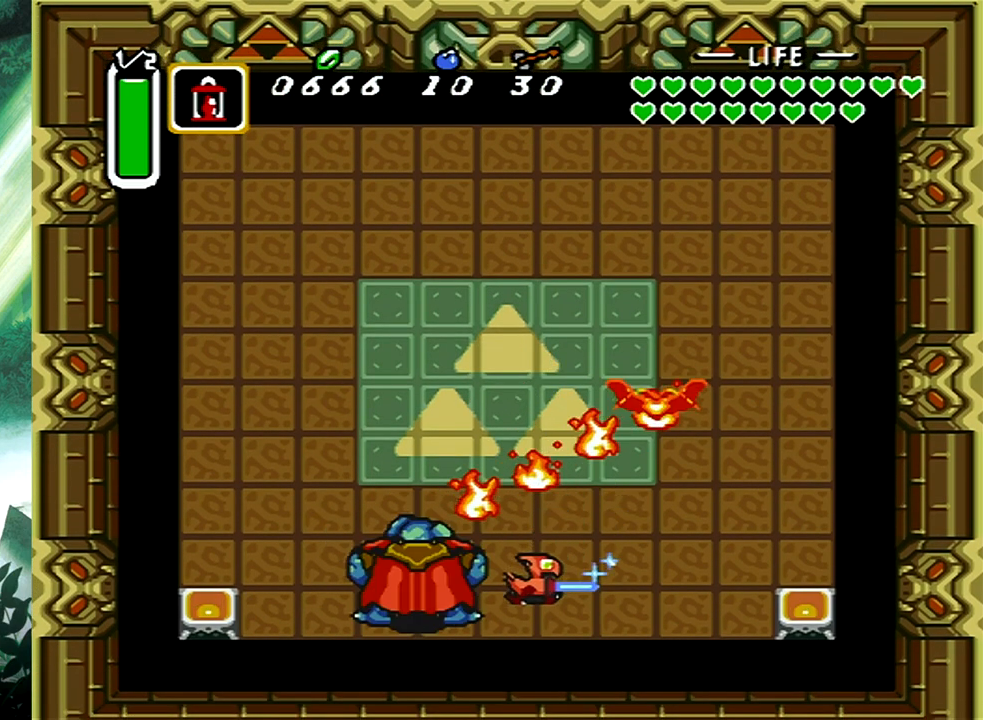
{"buttons": ["DPAD_UP", "DPAD_RIGHT"], "events": [[317, "DPAD_UP", "down"], [333, "DPAD_RIGHT", "down"]]}
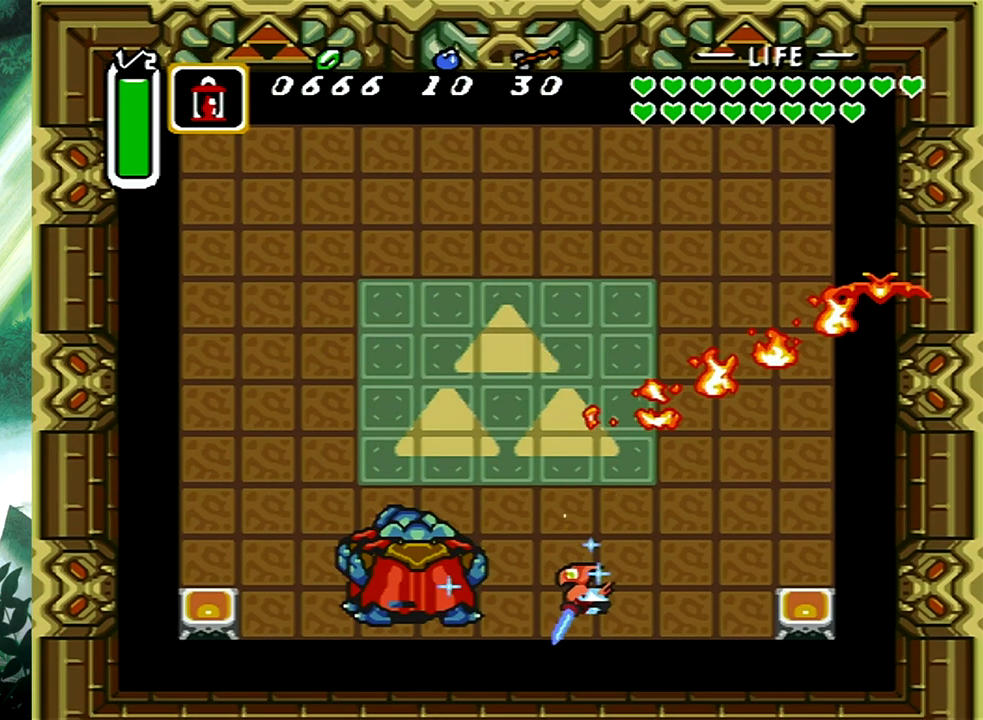
{"buttons": ["A", "DPAD_UP", "DPAD_LEFT"], "events": [[83, "DPAD_RIGHT", "up"], [117, "A", "down"], [117, "DPAD_UP", "up"], [267, "DPAD_LEFT", "down"], [333, "DPAD_UP", "down"]]}
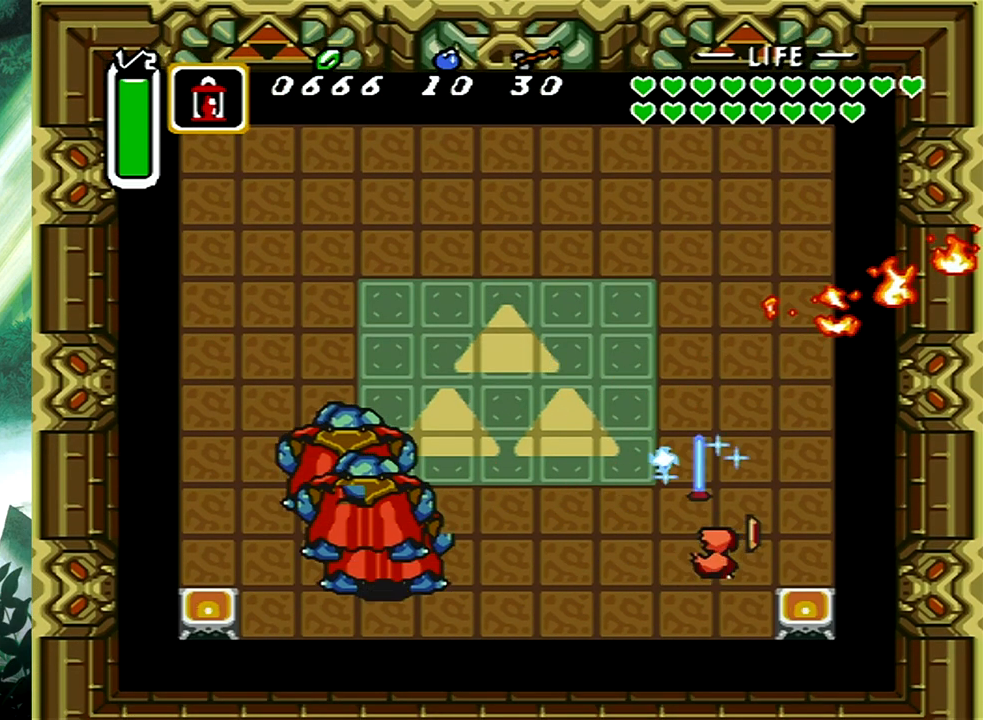
{"buttons": ["DPAD_LEFT"], "events": [[367, "A", "up"], [383, "DPAD_UP", "up"]]}